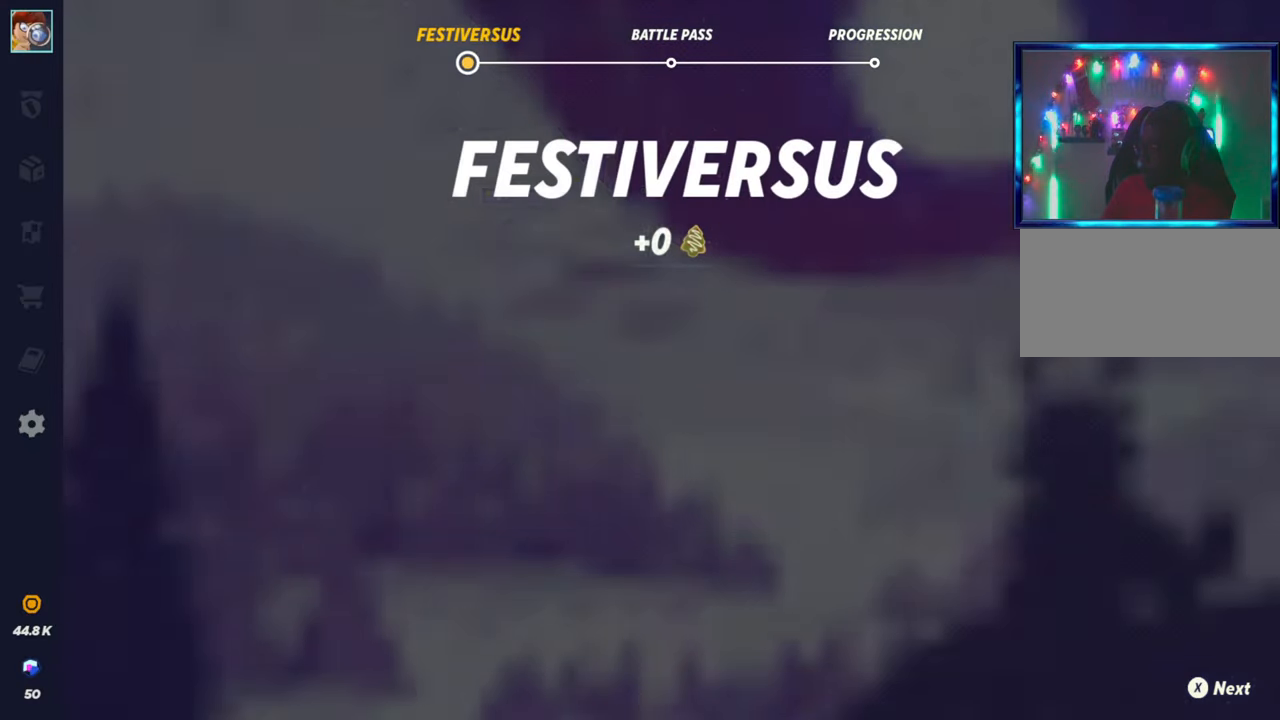
Gameplay with a controller (arcade stick); each line is a JSON object with the inputs held at the frame after it. "events" lists button and stick changes between this image and that frame as [ms after this image, input, new state], when the widget could be followed in between. Not read: L3 R3.
{"buttons": ["CROSS", "SQUARE"], "left_stick": "center", "events": [[300, "SQUARE", "down"], [417, "CROSS", "down"], [417, "SQUARE", "up"], [500, "SQUARE", "down"]]}
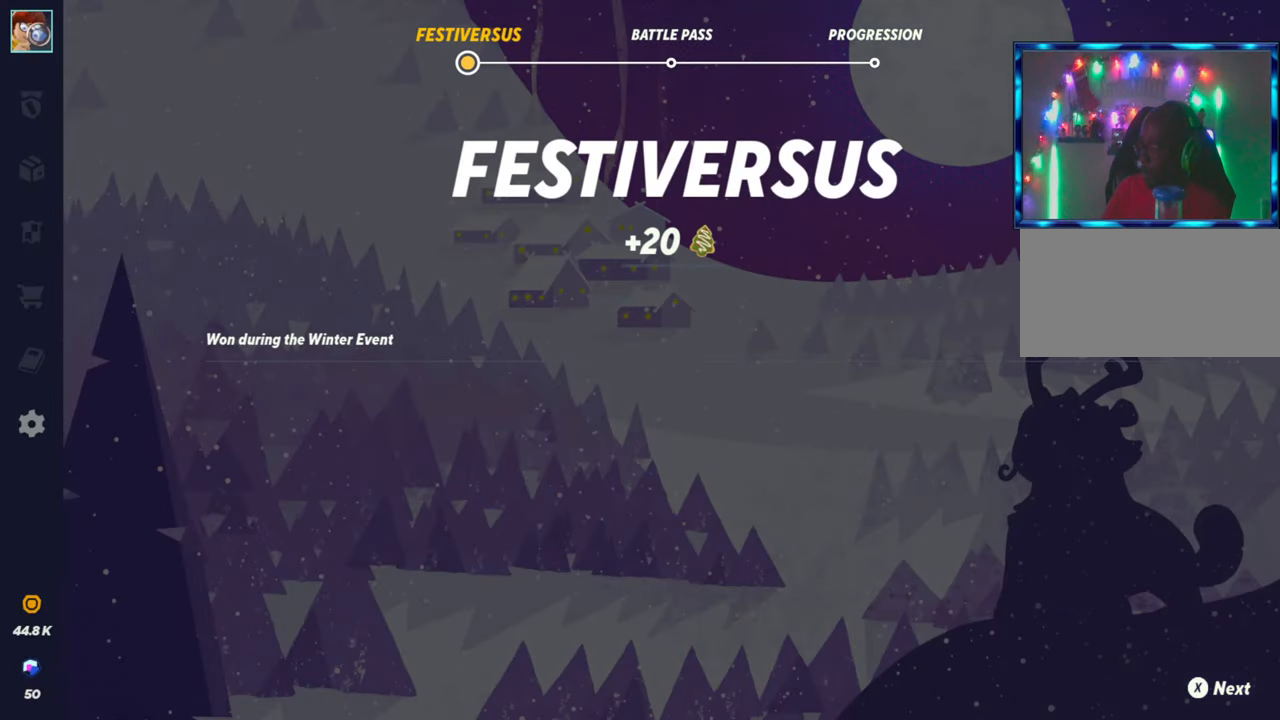
{"buttons": ["SQUARE"], "left_stick": "center", "events": [[33, "CROSS", "up"], [117, "SQUARE", "up"], [217, "CROSS", "down"], [267, "CROSS", "up"], [267, "SQUARE", "down"], [350, "SQUARE", "up"], [467, "SQUARE", "down"]]}
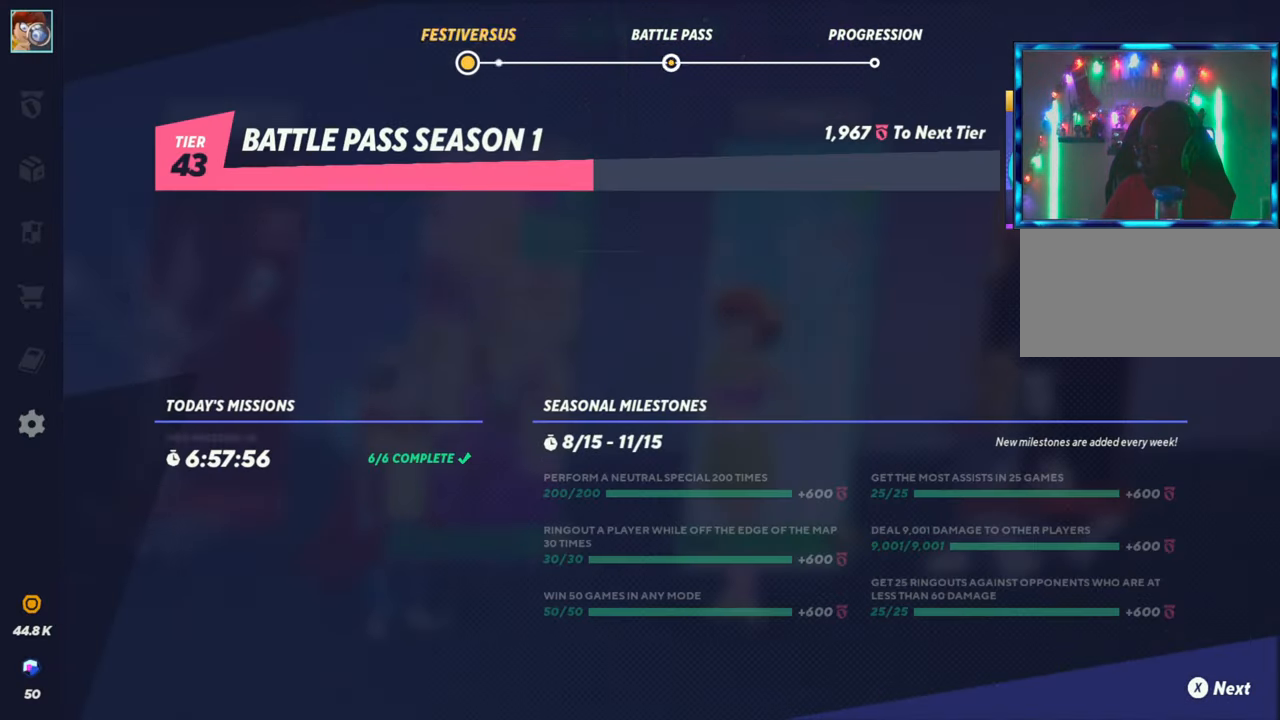
{"buttons": [], "left_stick": "center", "events": [[83, "SQUARE", "up"], [183, "SQUARE", "down"], [217, "CROSS", "down"], [233, "SQUARE", "up"], [283, "CROSS", "up"], [417, "SQUARE", "down"], [500, "SQUARE", "up"]]}
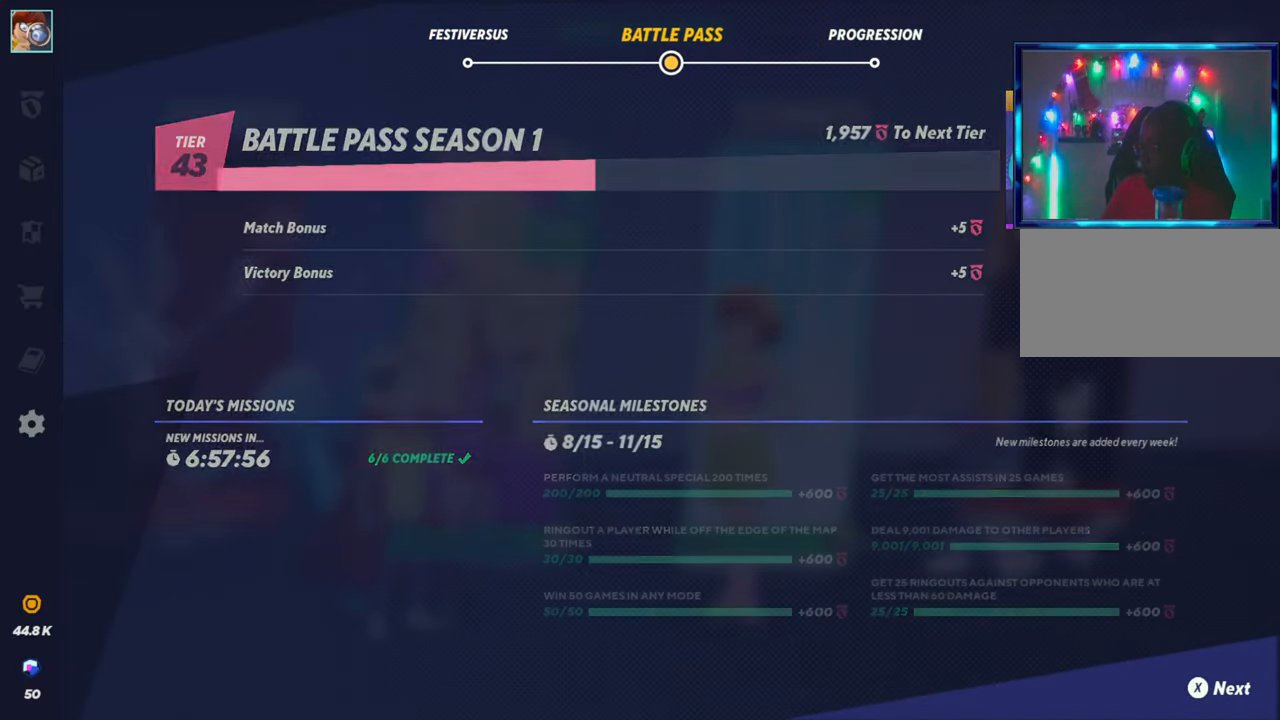
{"buttons": ["CROSS"], "left_stick": "center", "events": [[100, "CROSS", "down"], [167, "CROSS", "up"], [183, "SQUARE", "down"], [233, "SQUARE", "up"], [250, "CROSS", "down"], [283, "CROSS", "up"], [300, "SQUARE", "down"], [367, "CROSS", "down"], [367, "SQUARE", "up"], [400, "CROSS", "up"], [450, "SQUARE", "down"], [483, "CROSS", "down"], [500, "SQUARE", "up"]]}
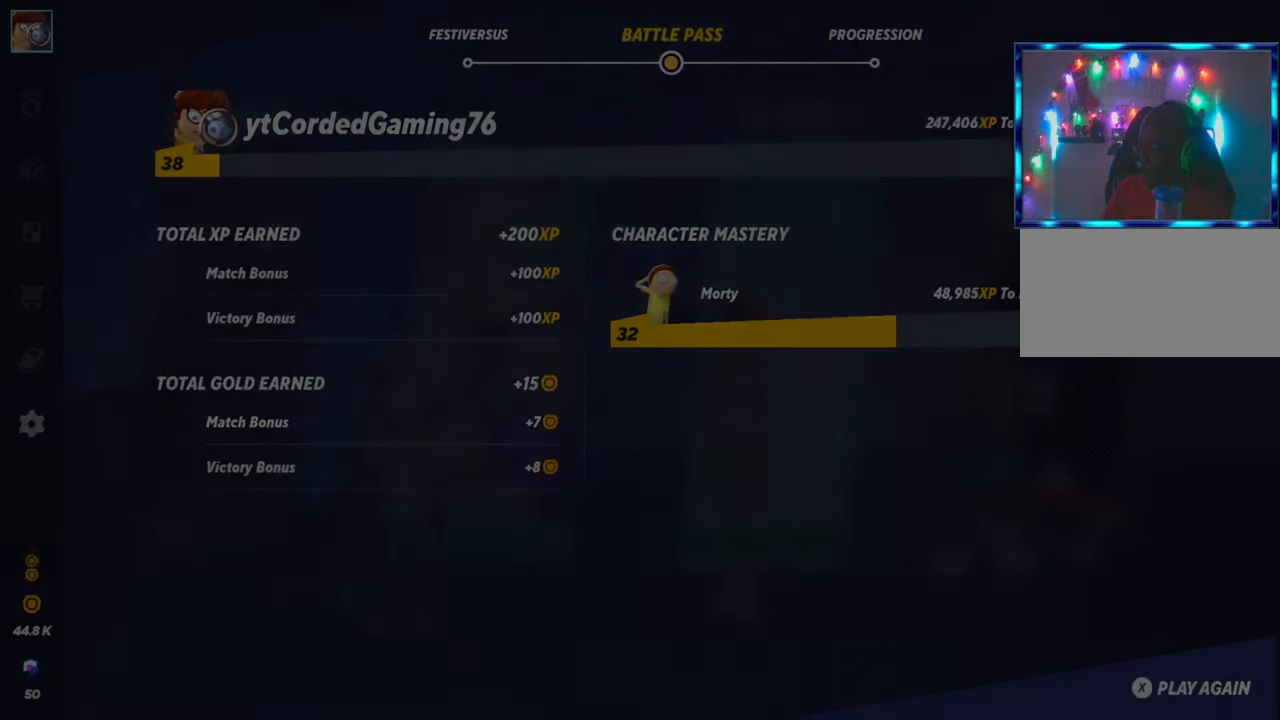
{"buttons": [], "left_stick": "center", "events": [[33, "CROSS", "up"]]}
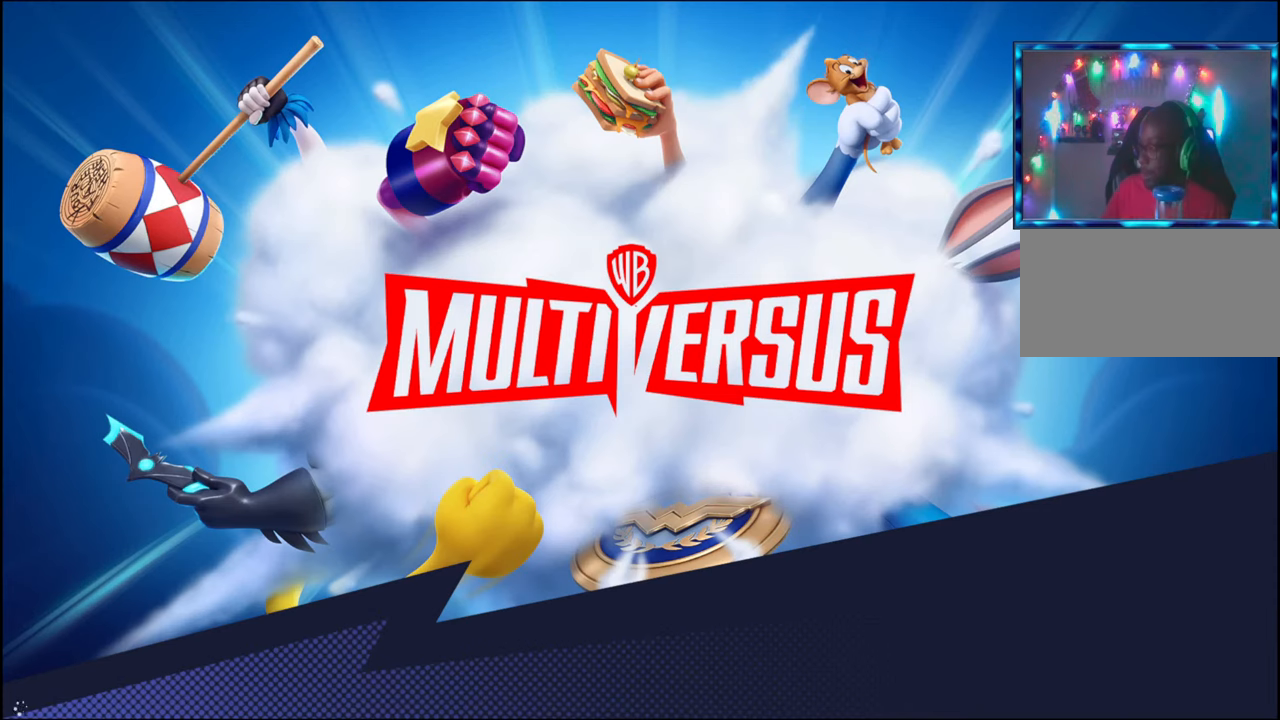
{"buttons": [], "left_stick": "center", "events": []}
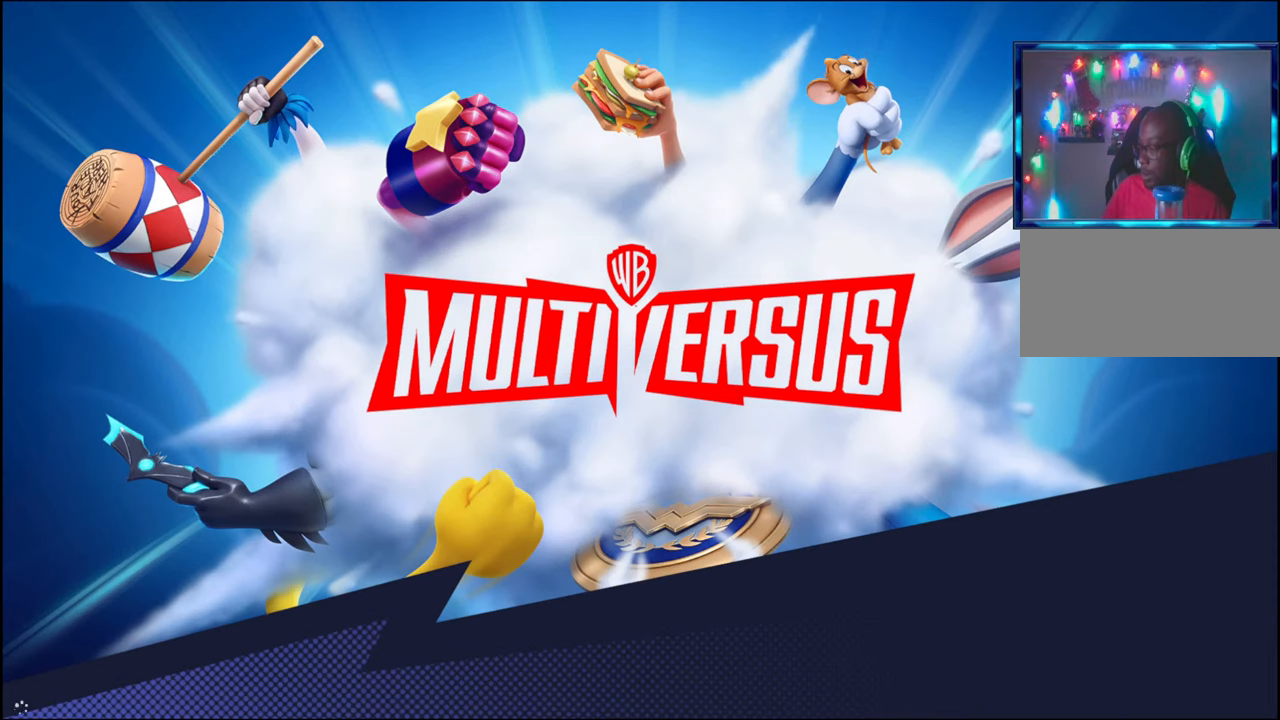
{"buttons": [], "left_stick": "center", "events": []}
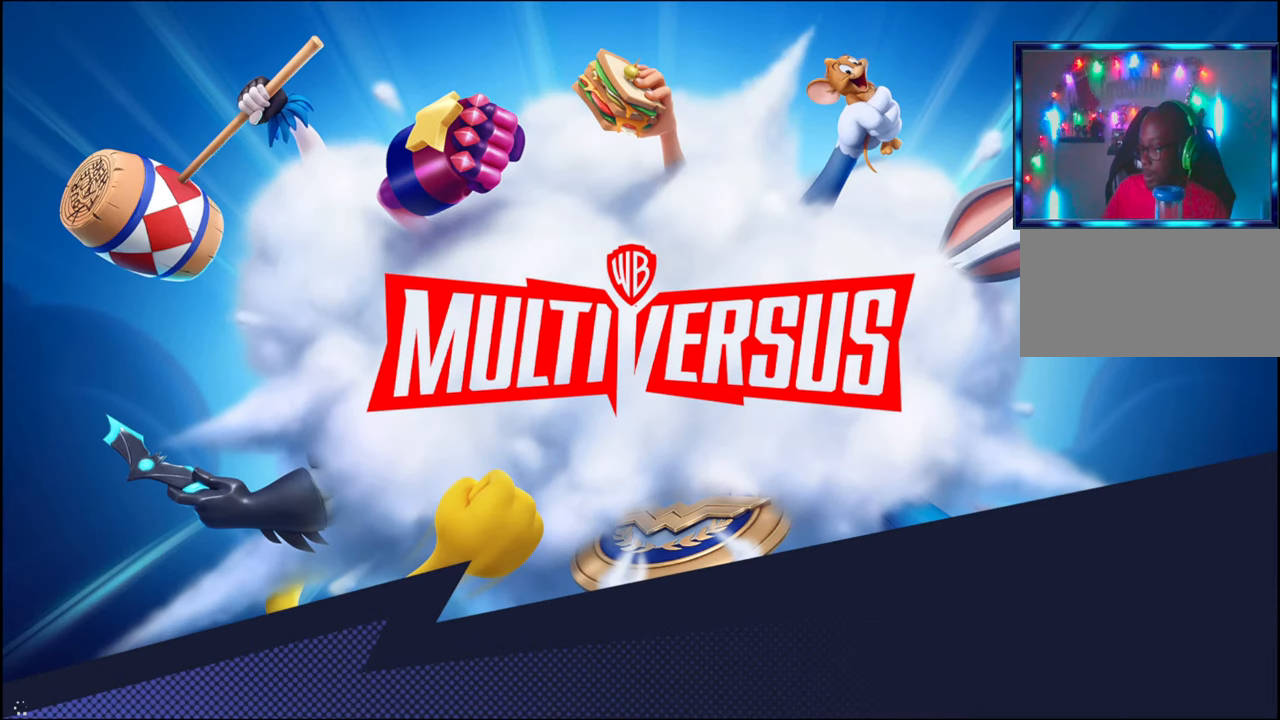
{"buttons": [], "left_stick": "center", "events": []}
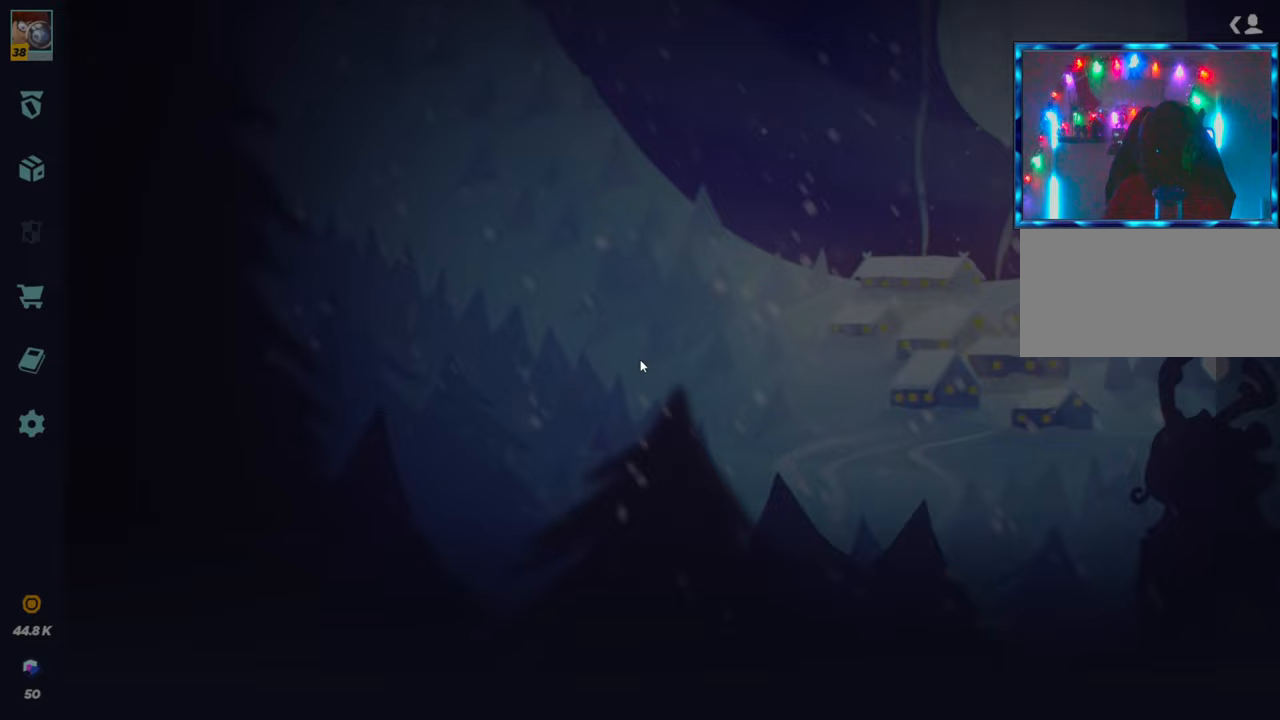
{"buttons": [], "left_stick": "center", "events": []}
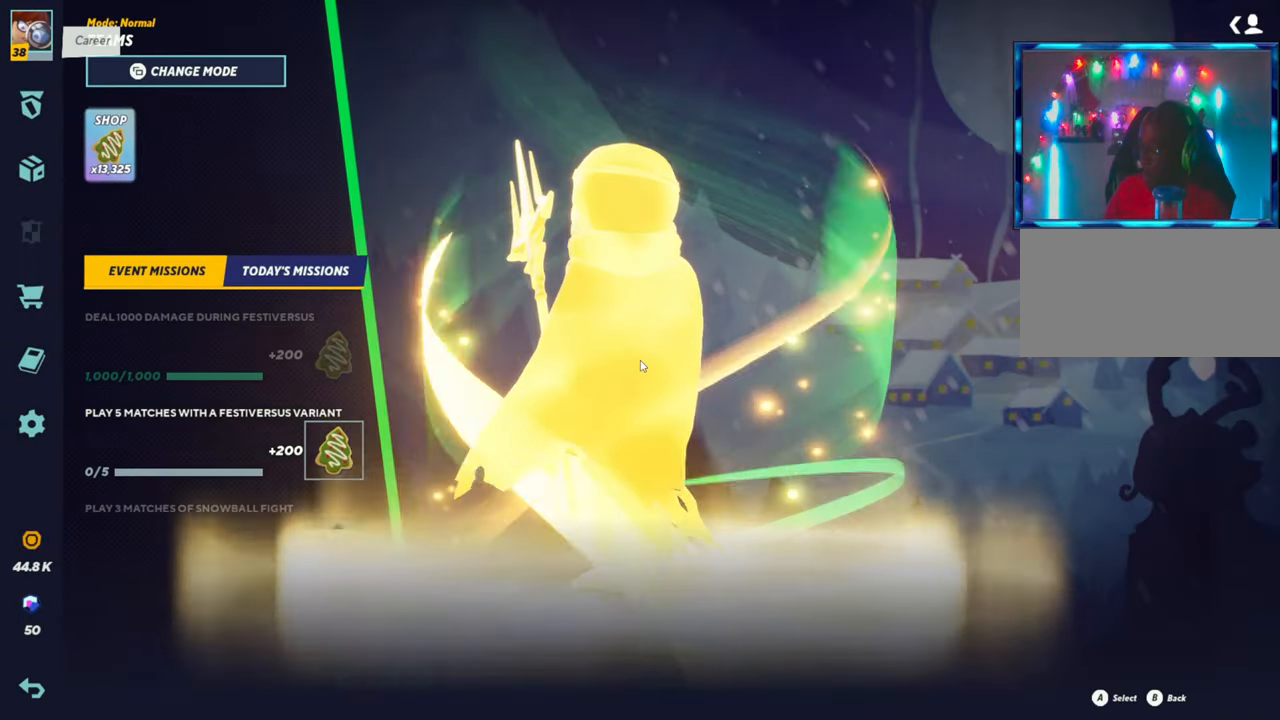
{"buttons": [], "left_stick": "center", "events": []}
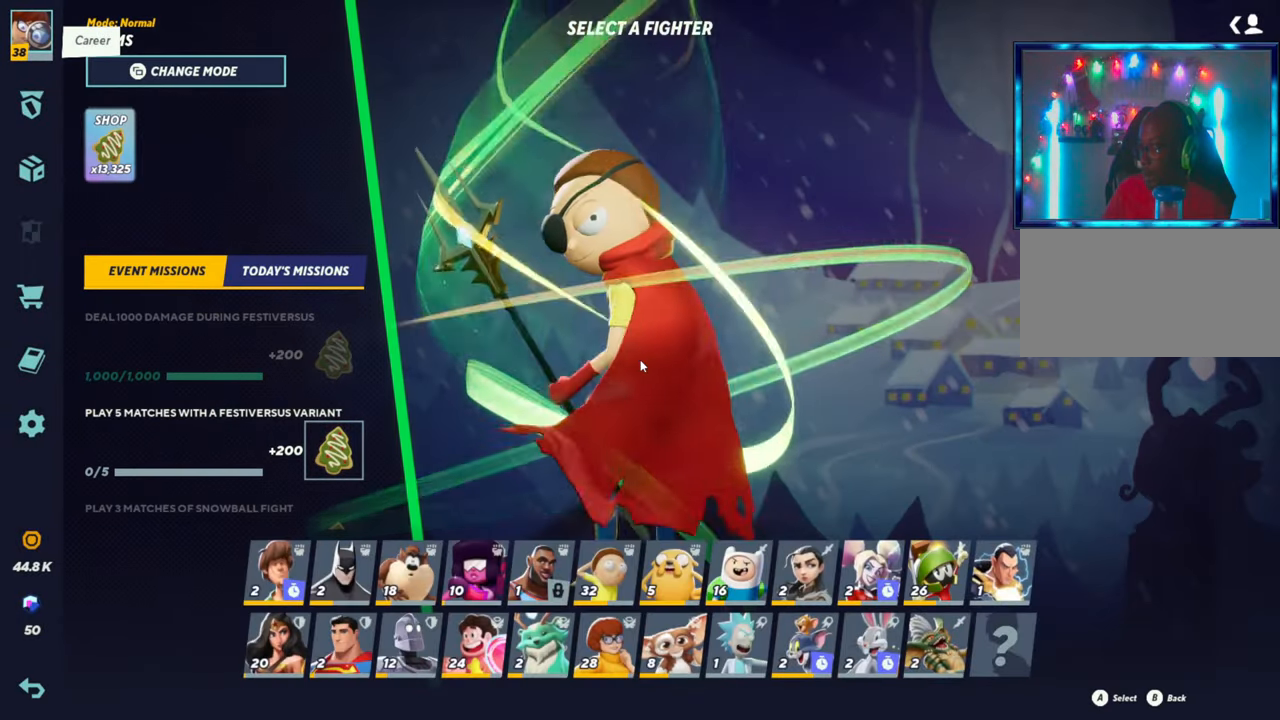
{"buttons": [], "left_stick": "center", "events": []}
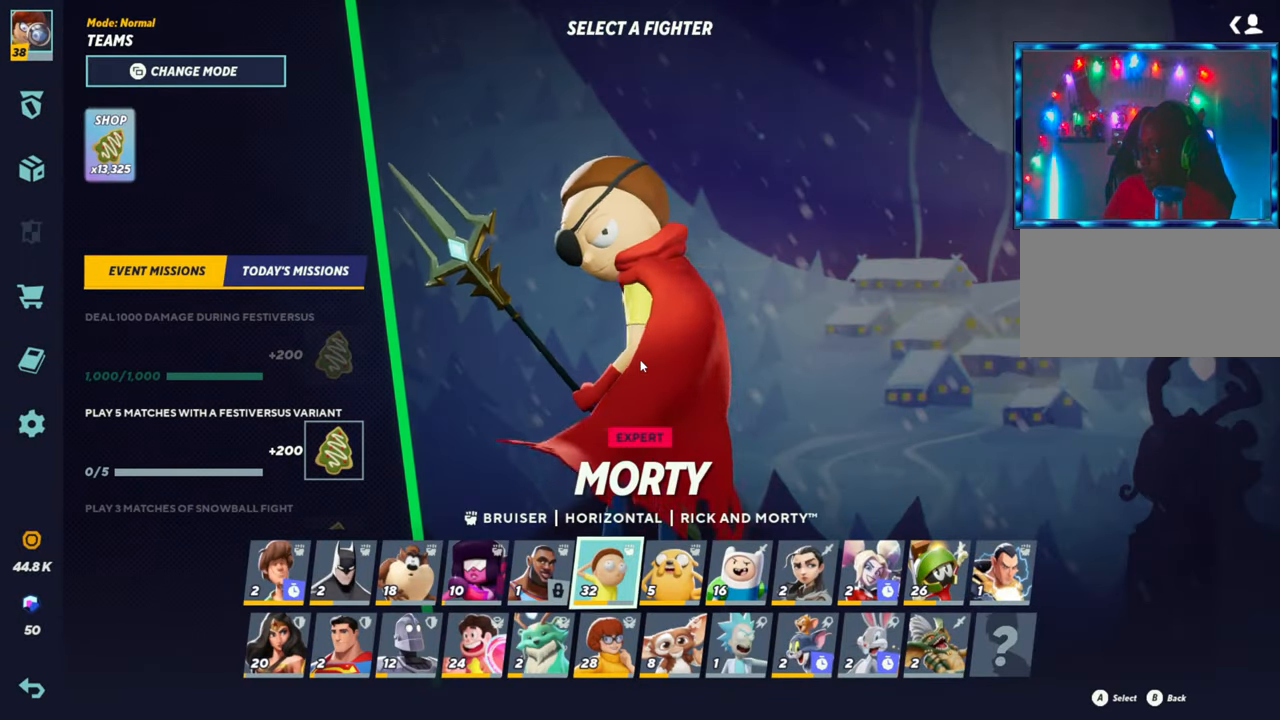
{"buttons": [], "left_stick": "center", "events": []}
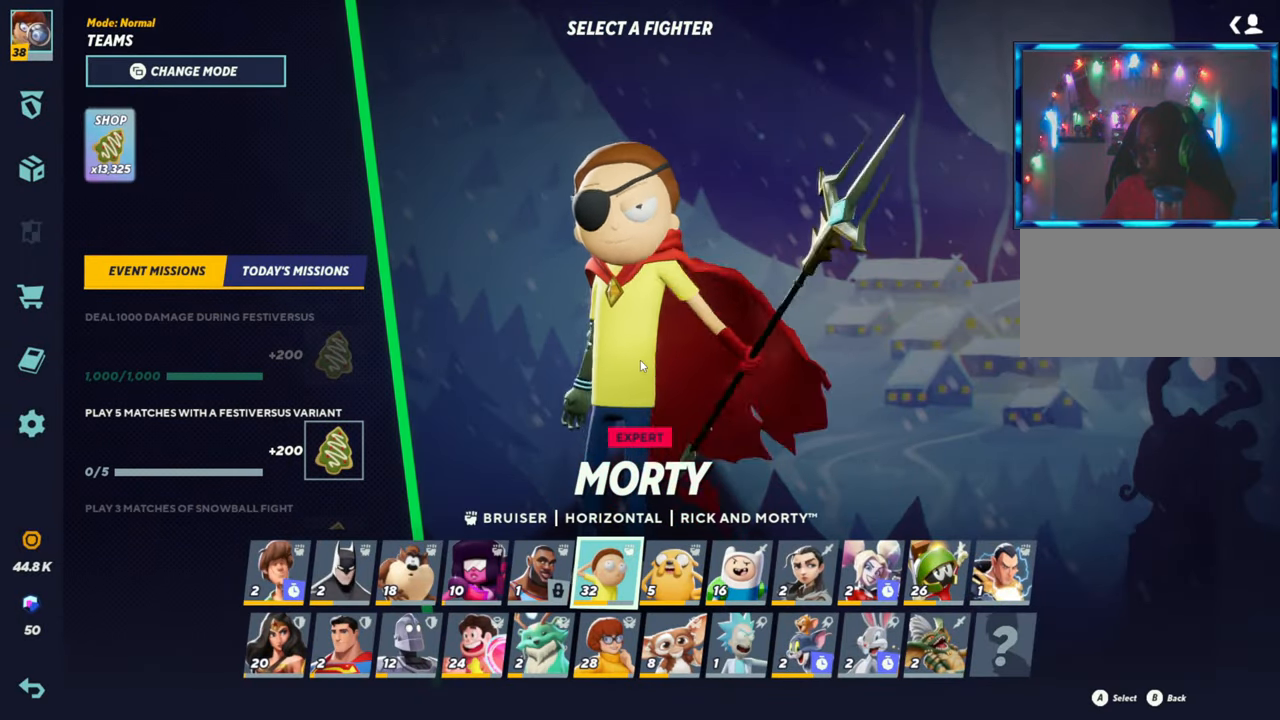
{"buttons": [], "left_stick": "center", "events": []}
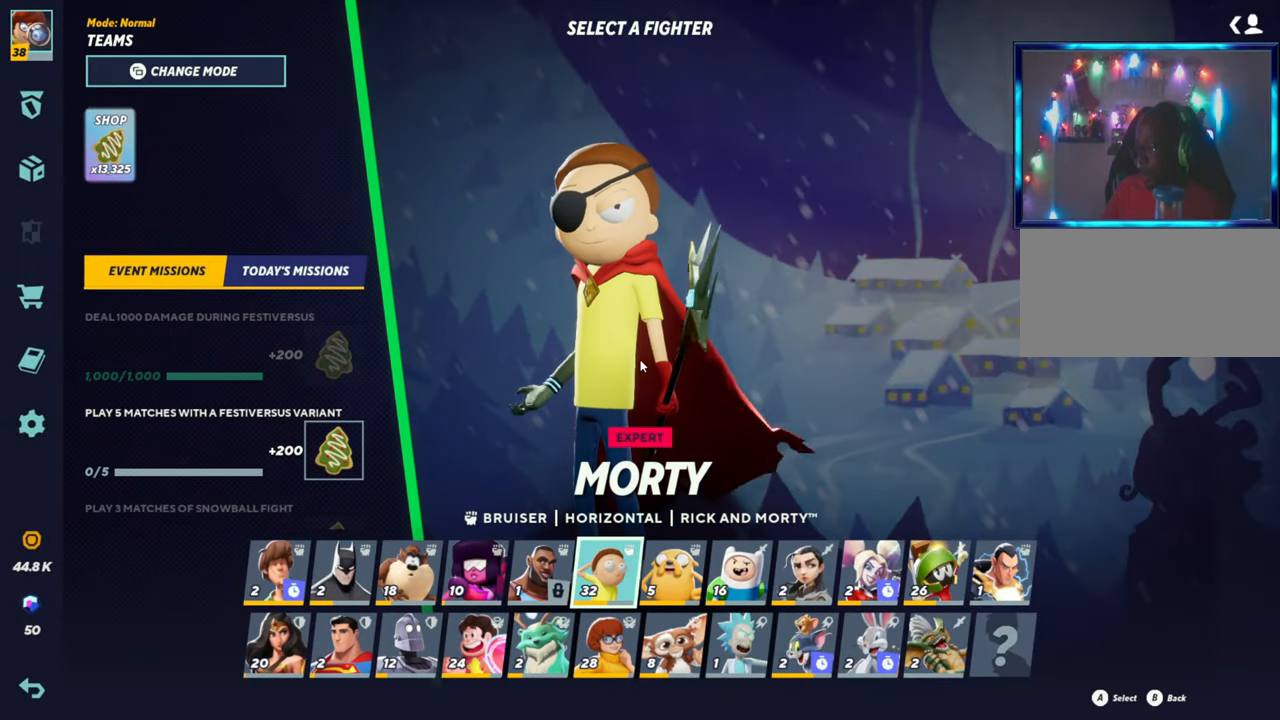
{"buttons": [], "left_stick": "center", "events": []}
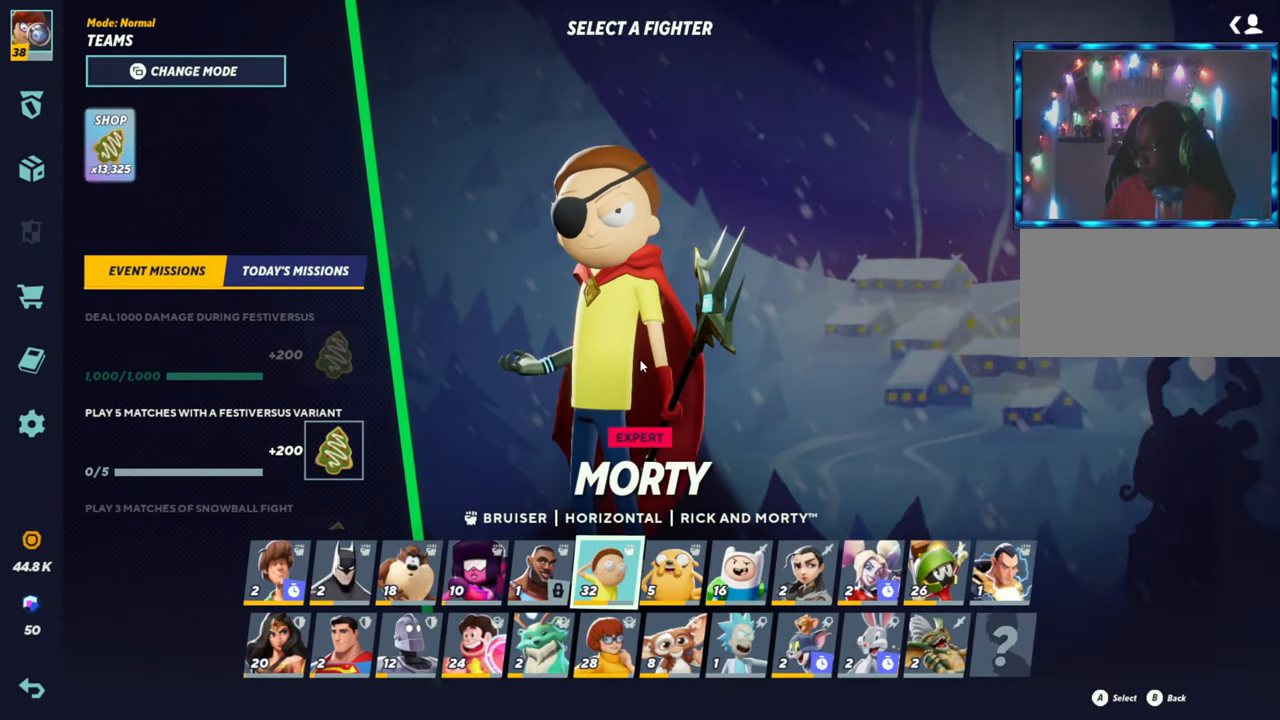
{"buttons": [], "left_stick": "right", "events": [[500, "left_stick", "right"]]}
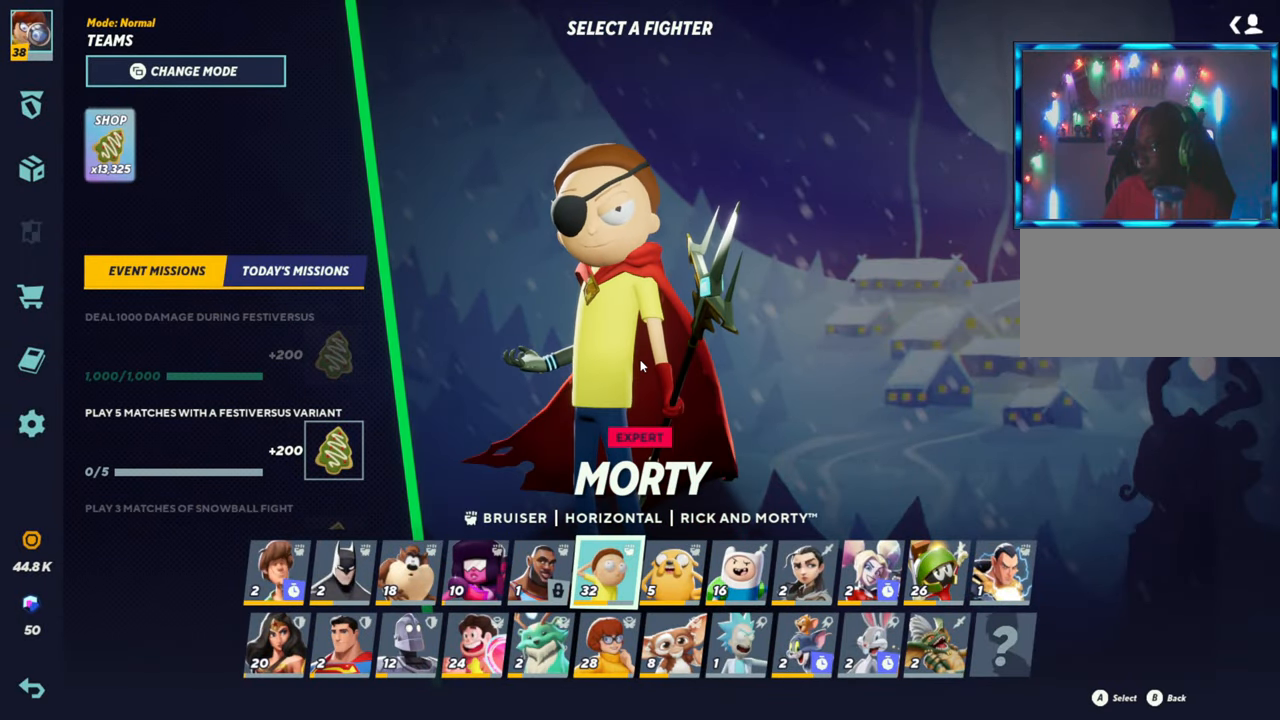
{"buttons": [], "left_stick": "right", "events": []}
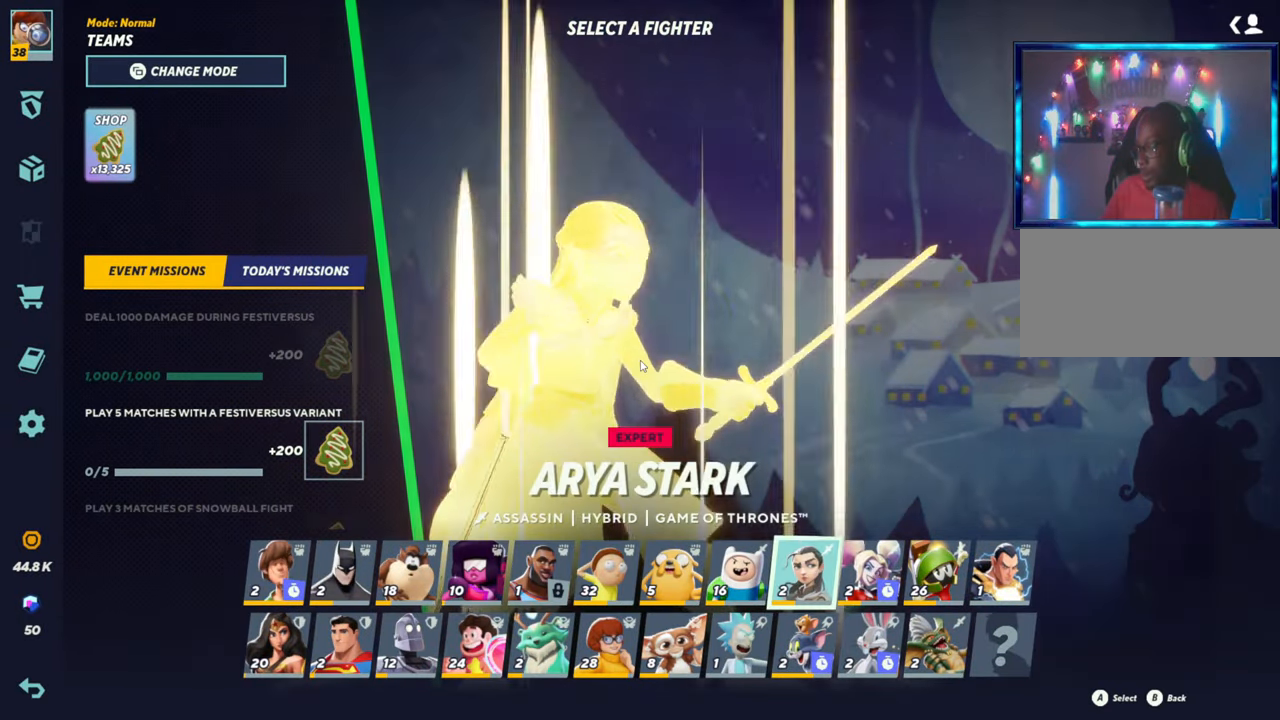
{"buttons": [], "left_stick": "right", "events": [[150, "left_stick", "center"], [467, "left_stick", "right"]]}
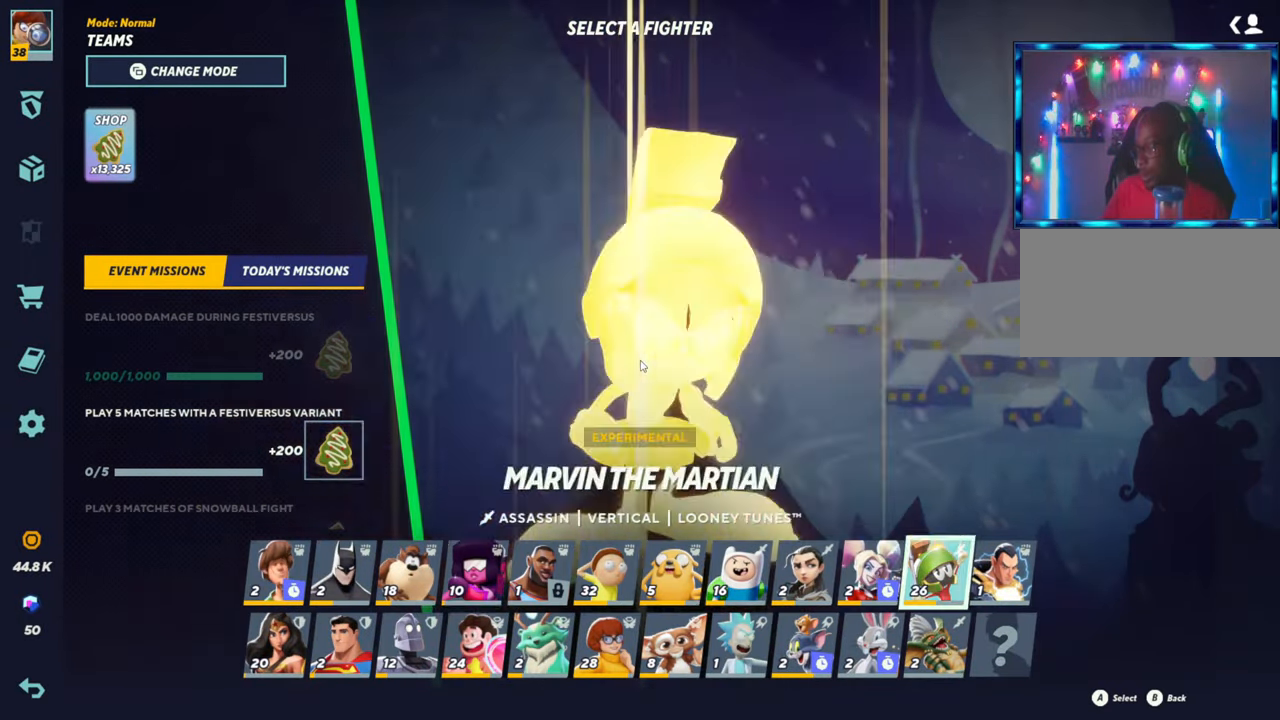
{"buttons": [], "left_stick": "center", "events": [[67, "left_stick", "center"], [250, "CROSS", "down"], [333, "CROSS", "up"]]}
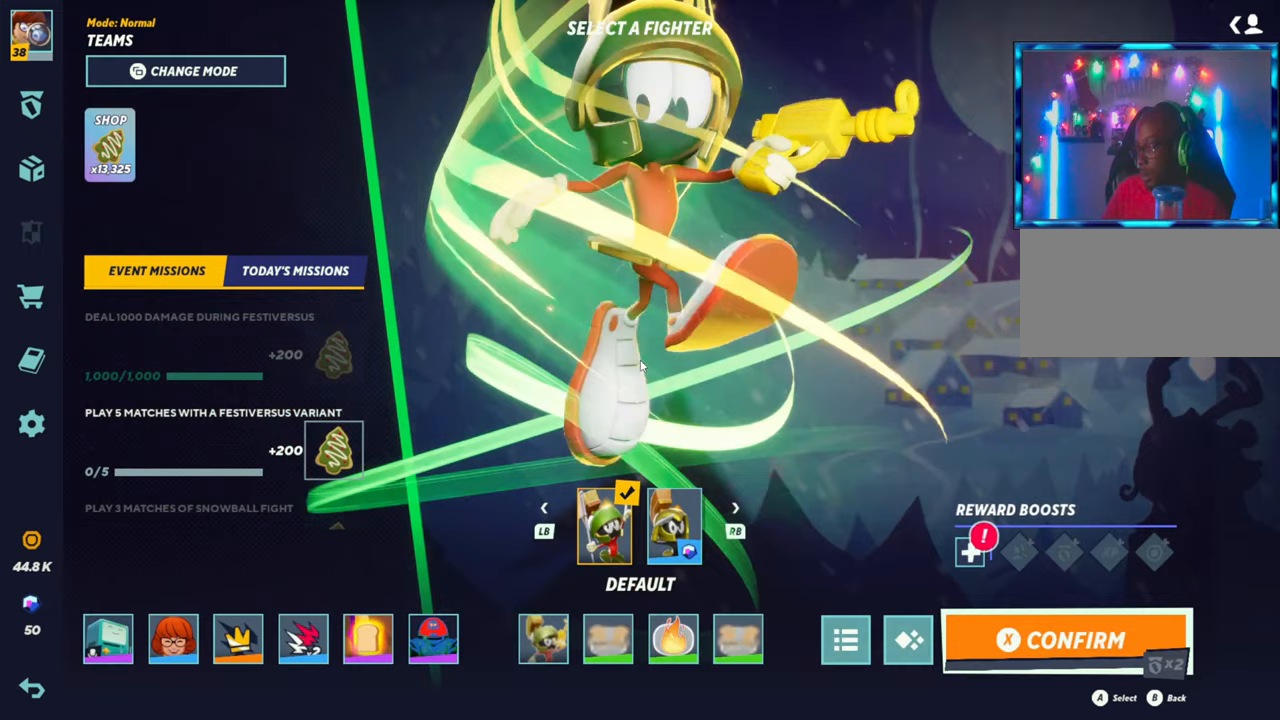
{"buttons": [], "left_stick": "center", "events": [[100, "SQUARE", "down"], [200, "SQUARE", "up"]]}